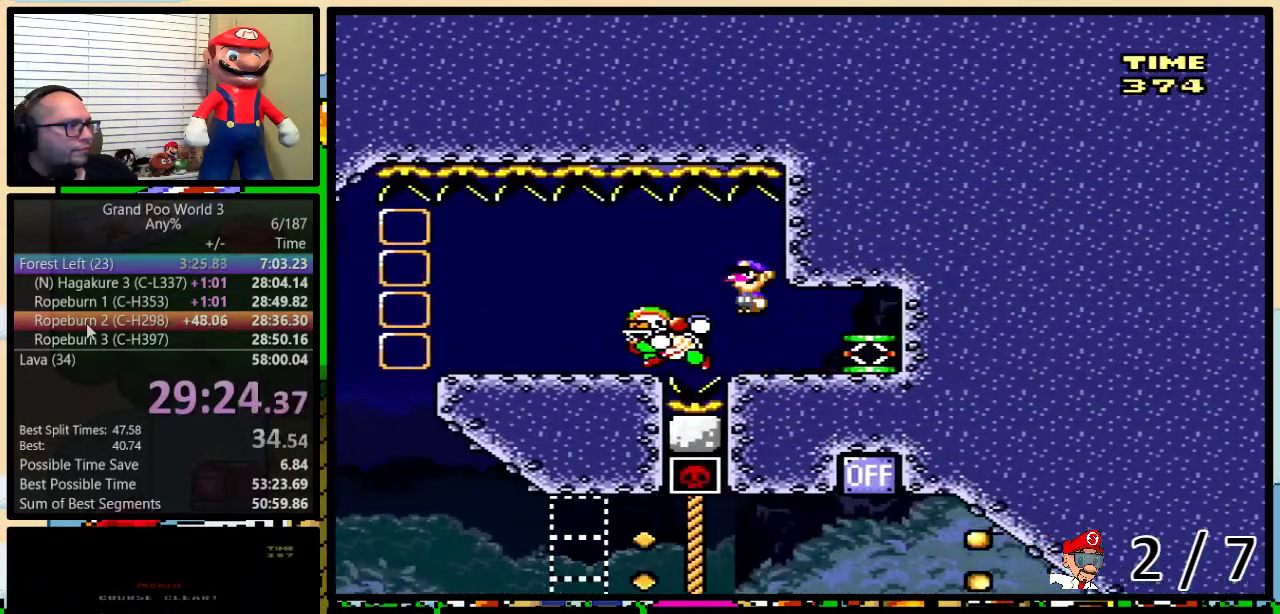
Gameplay with a controller (Nintendo layout); each line is a JSON object with the inputs held at the frame after it. "events" lists button and stick changes between this image and that frame as [ms after this image, input, new state], when the widget could be followed in between. Not read: DPAD_LEFT DPAD_UP L1 L3 R1 R3.
{"buttons": ["Y"], "events": [[133, "DPAD_RIGHT", "up"]]}
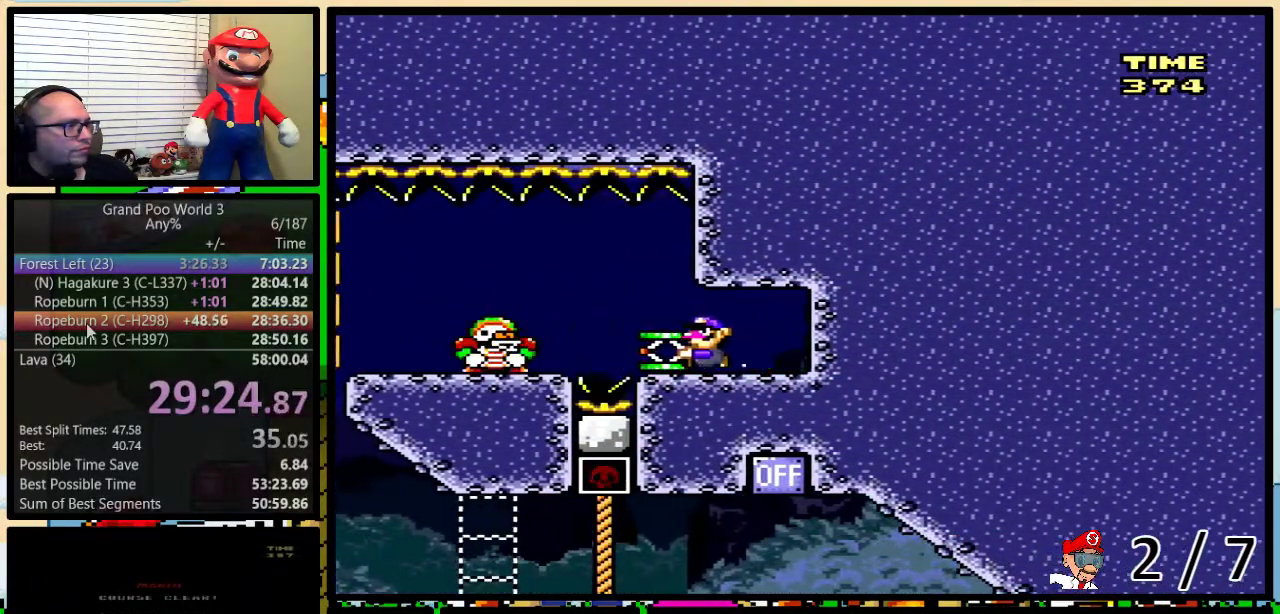
{"buttons": ["Y"], "events": [[350, "B", "down"], [467, "B", "up"]]}
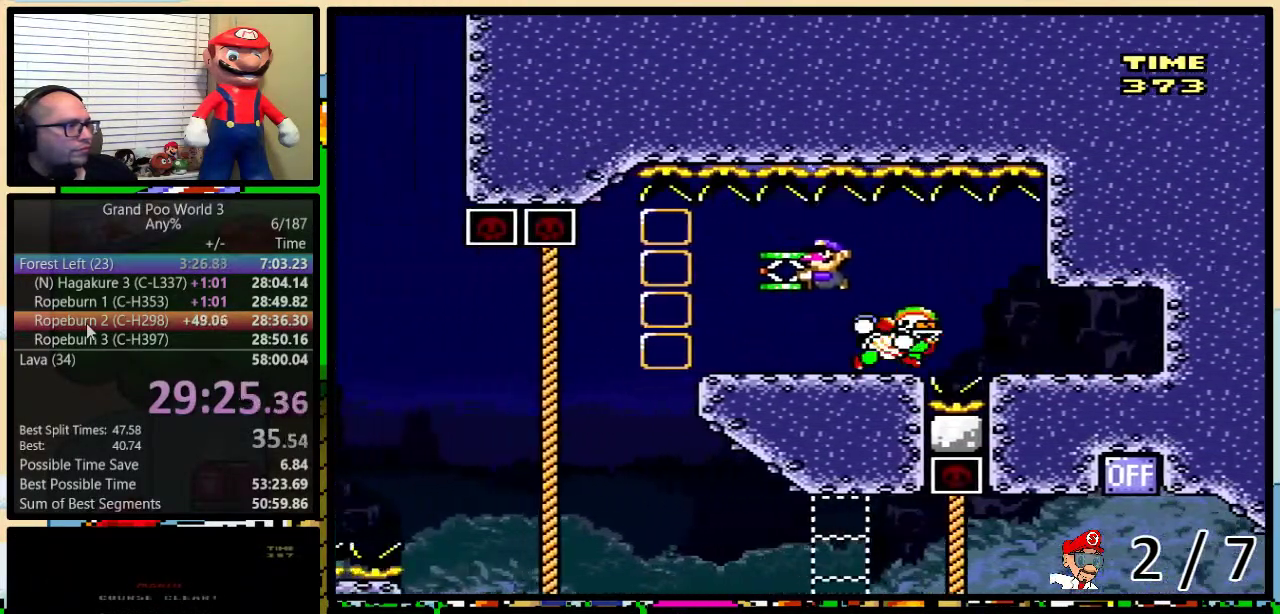
{"buttons": ["Y"], "events": []}
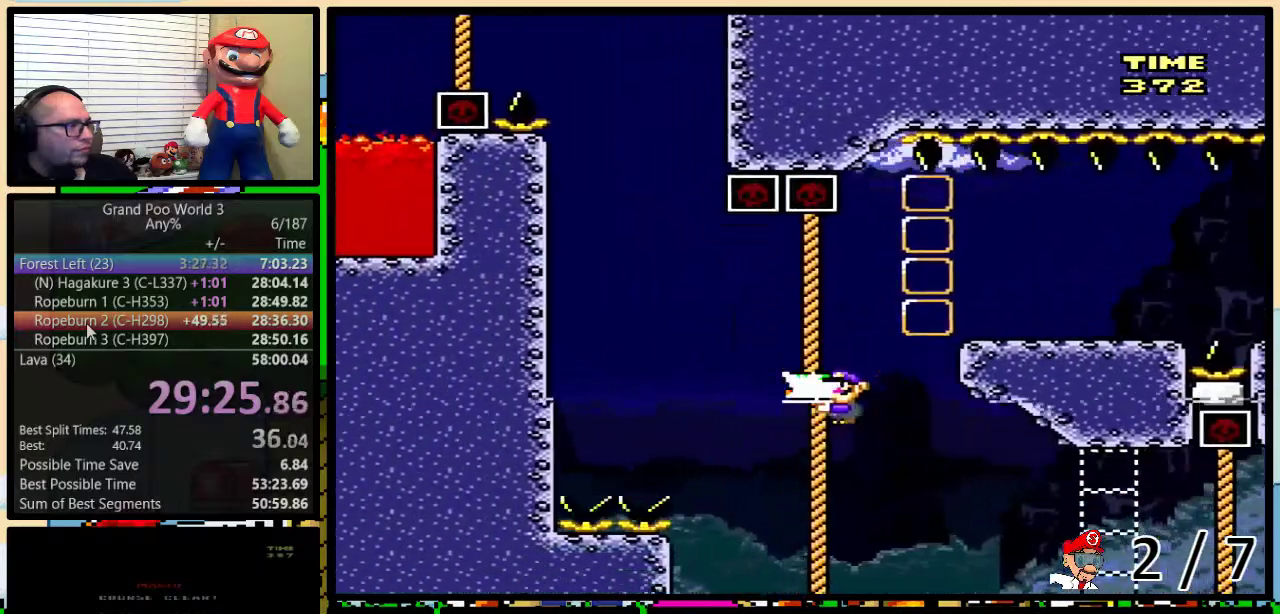
{"buttons": ["B"], "events": [[17, "Y", "up"], [117, "B", "down"]]}
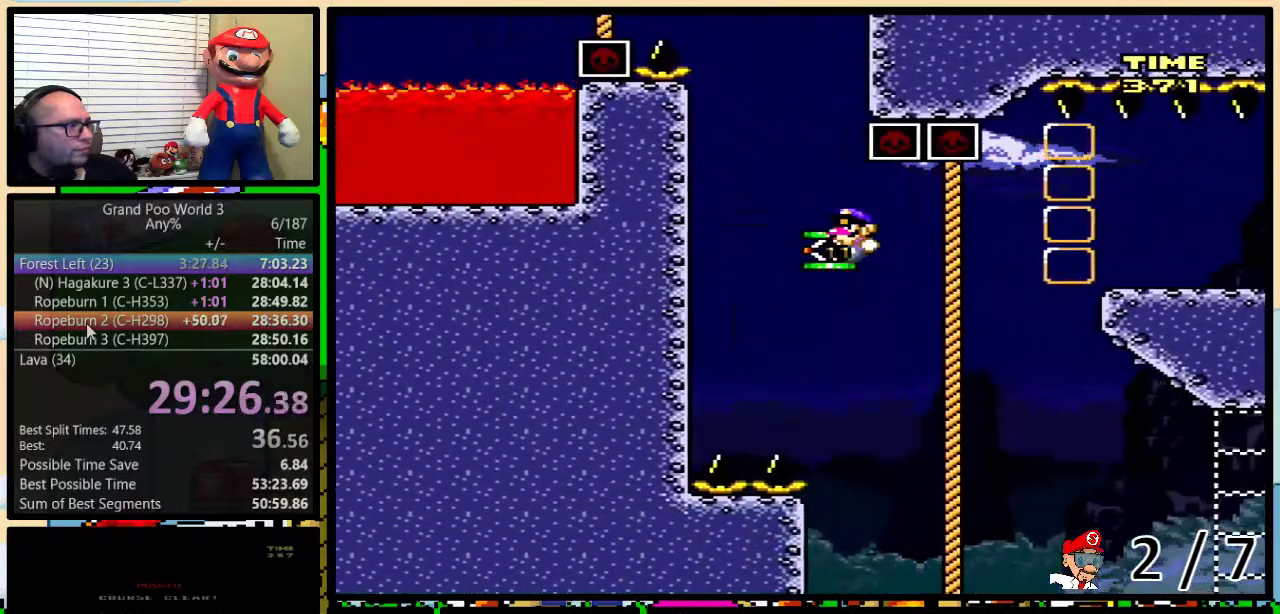
{"buttons": ["B", "Y", "DPAD_RIGHT"], "events": [[133, "Y", "down"], [300, "DPAD_RIGHT", "down"]]}
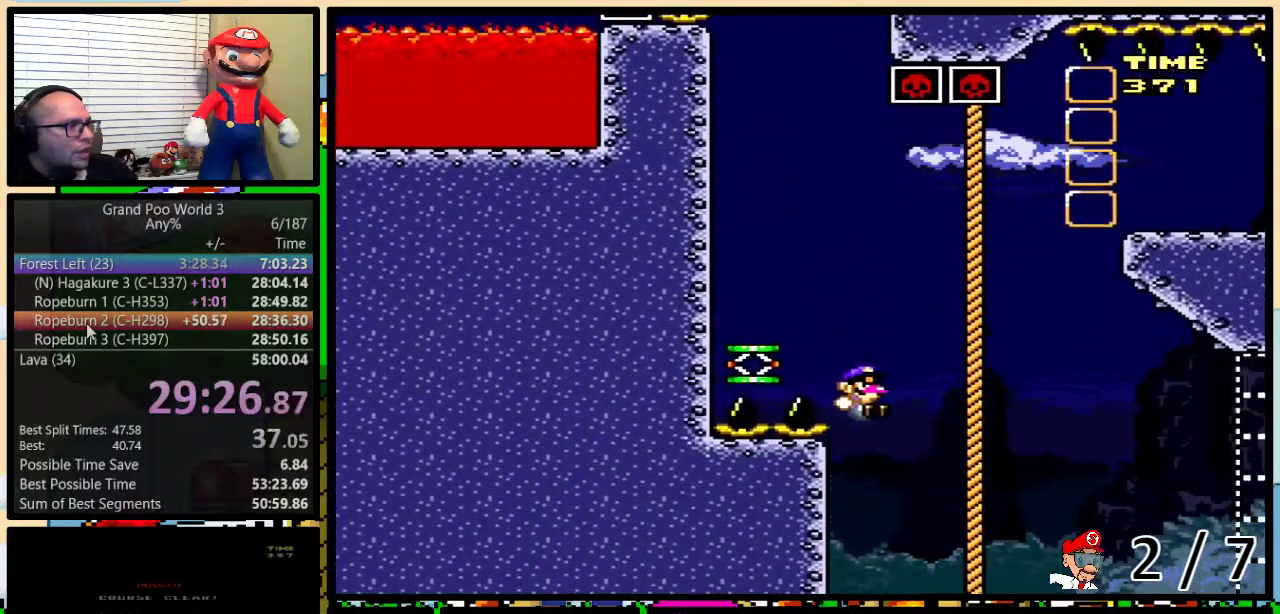
{"buttons": ["Y"], "events": [[283, "B", "up"], [317, "DPAD_RIGHT", "up"], [367, "B", "down"], [467, "B", "up"]]}
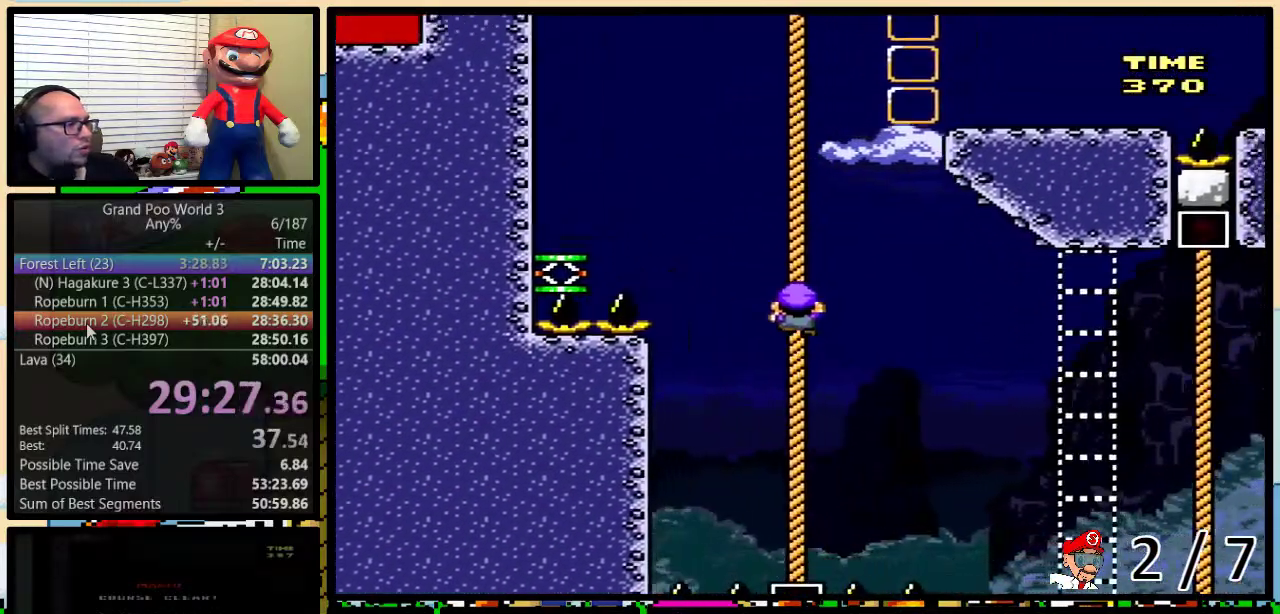
{"buttons": ["Y"], "events": [[67, "B", "down"], [333, "B", "up"]]}
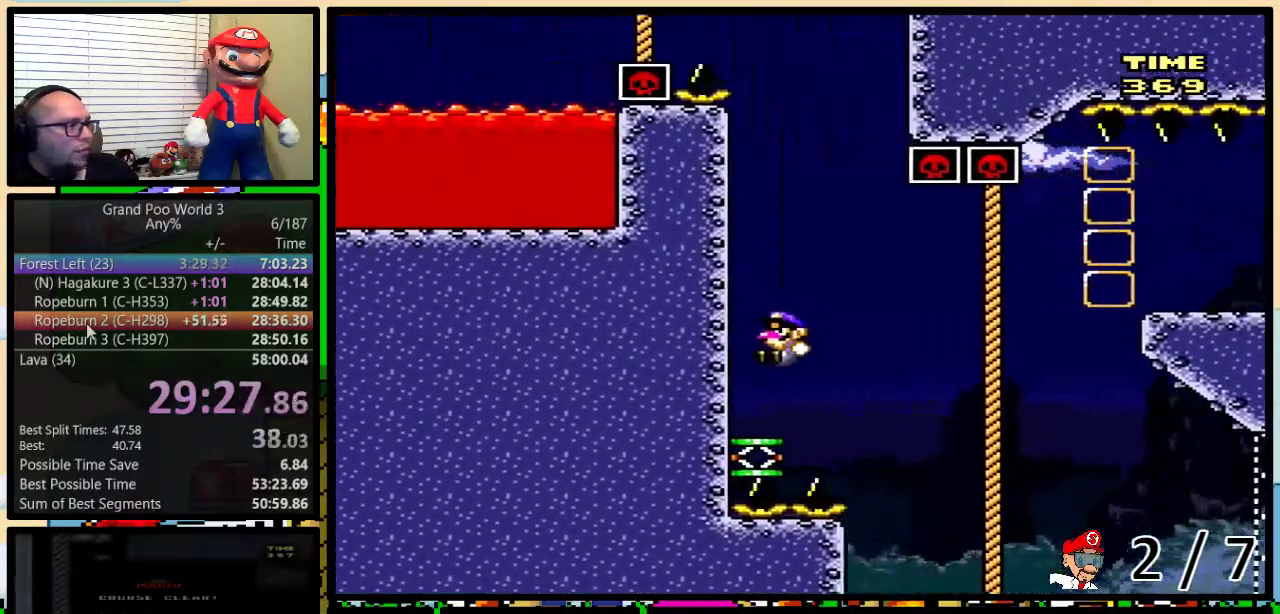
{"buttons": ["B", "Y", "DPAD_RIGHT"], "events": [[33, "DPAD_RIGHT", "down"], [117, "B", "down"], [150, "DPAD_RIGHT", "up"], [433, "DPAD_RIGHT", "down"]]}
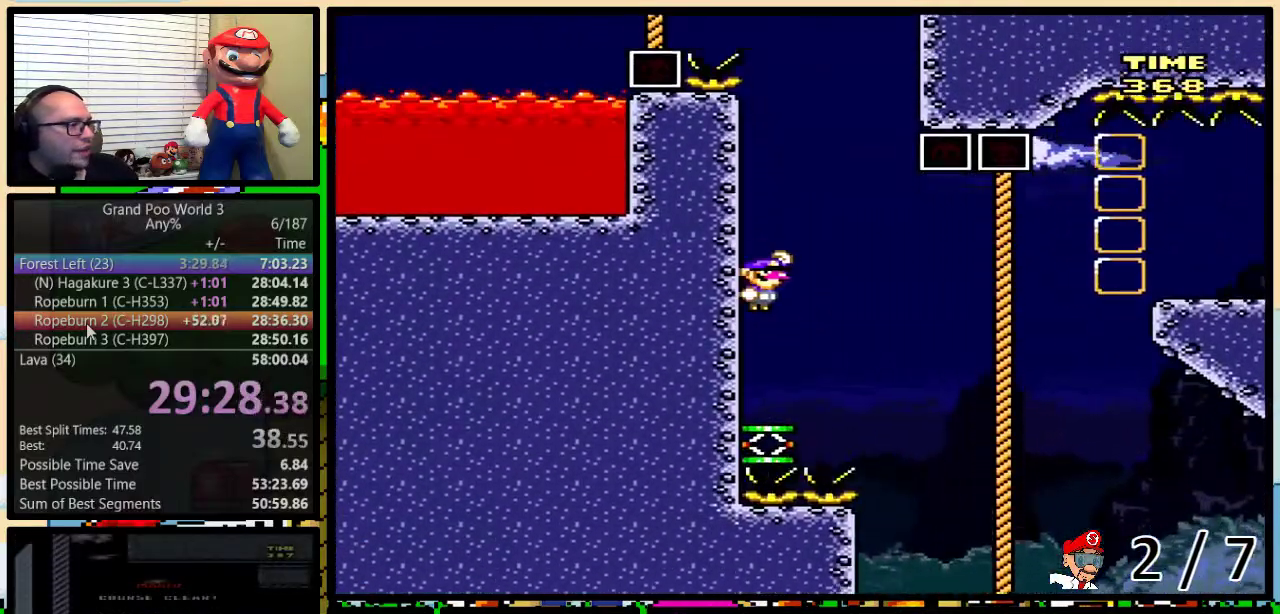
{"buttons": ["B", "Y"], "events": [[133, "DPAD_RIGHT", "up"]]}
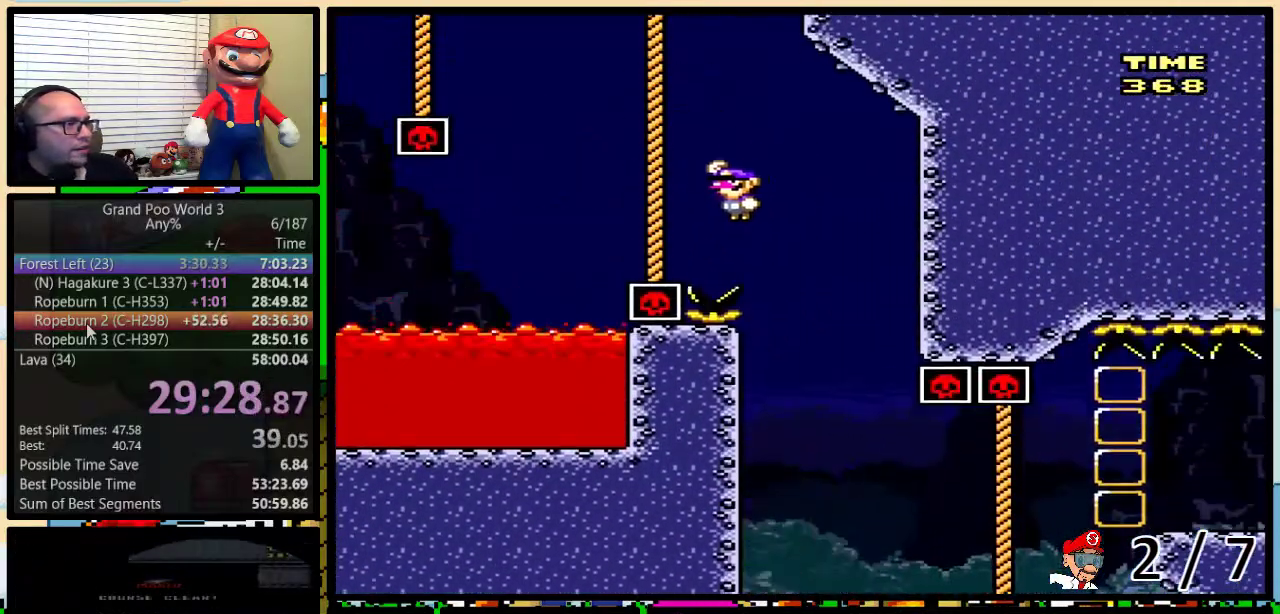
{"buttons": ["B", "Y"], "events": [[83, "B", "up"], [183, "B", "down"], [267, "B", "up"], [333, "B", "down"]]}
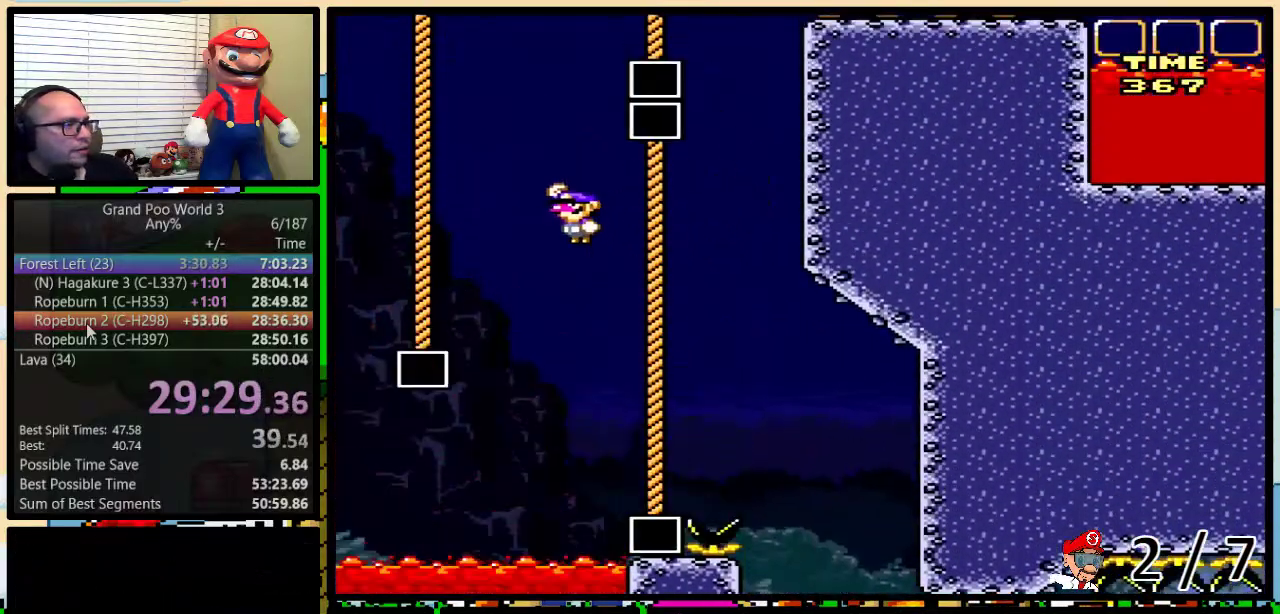
{"buttons": ["B", "Y", "DPAD_RIGHT"], "events": [[250, "B", "up"], [283, "DPAD_RIGHT", "down"], [317, "B", "down"]]}
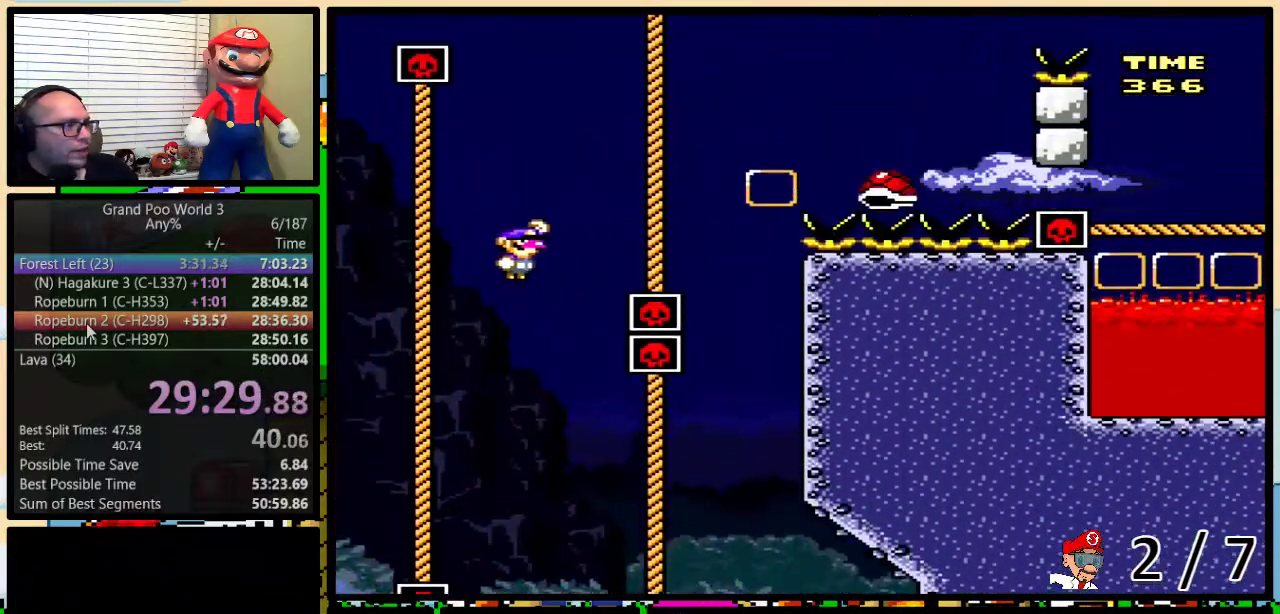
{"buttons": ["B", "Y", "DPAD_RIGHT"], "events": [[200, "B", "up"], [317, "B", "down"]]}
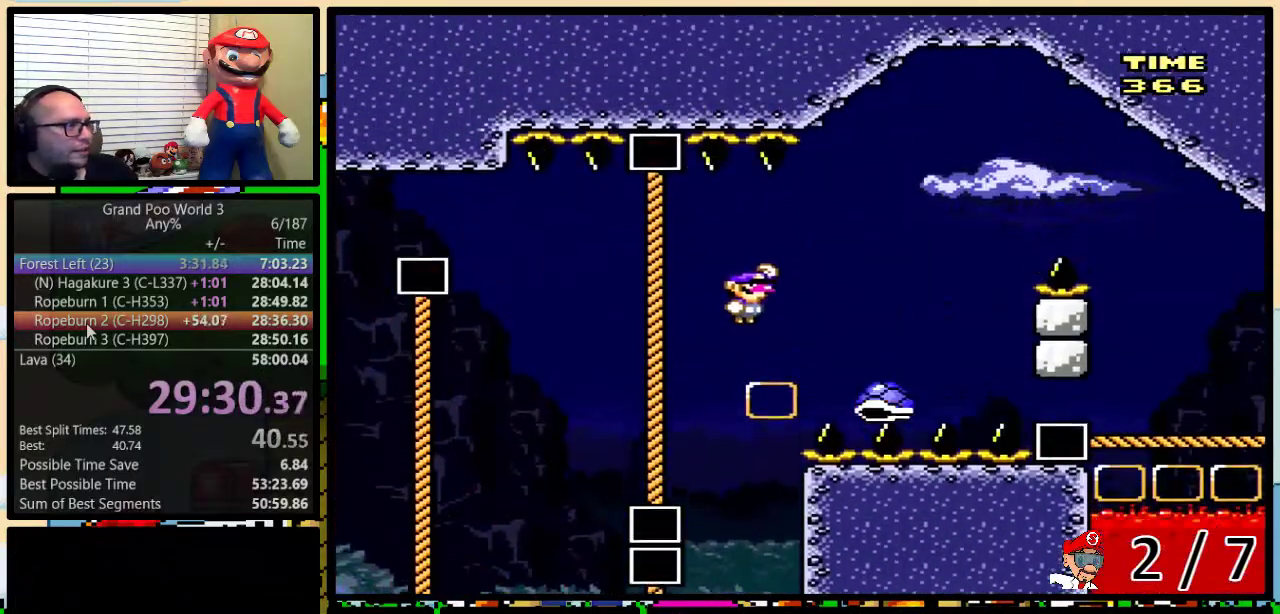
{"buttons": ["B", "Y", "DPAD_RIGHT"], "events": [[50, "B", "up"], [200, "DPAD_RIGHT", "up"], [300, "B", "down"], [367, "DPAD_RIGHT", "down"]]}
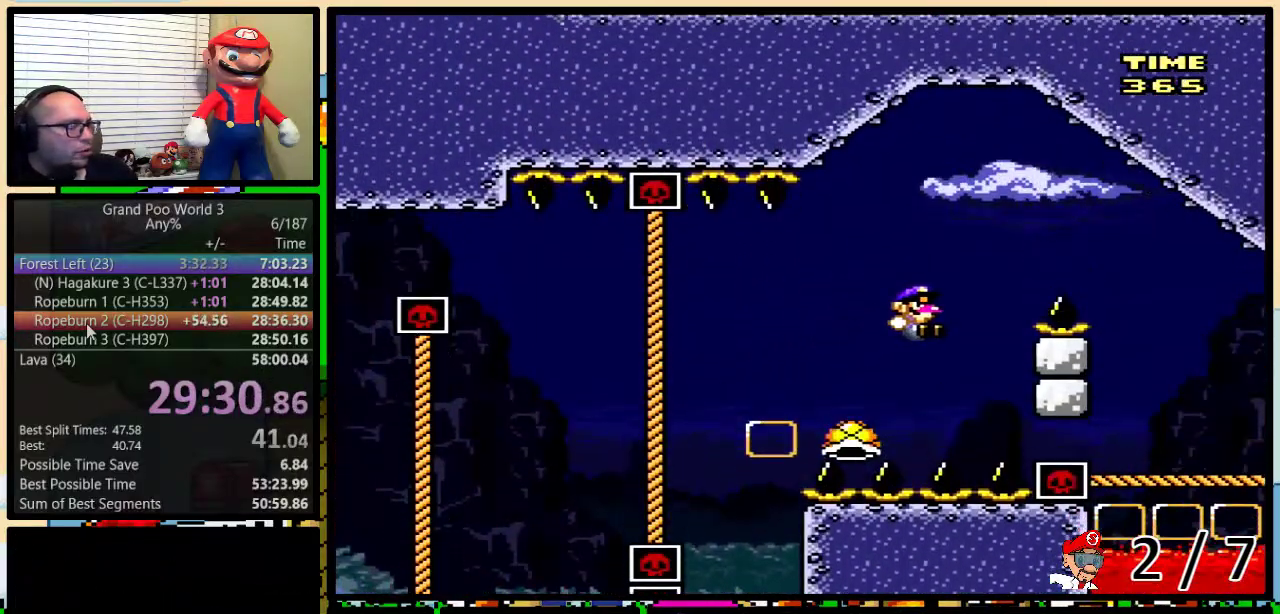
{"buttons": ["Y", "DPAD_RIGHT"], "events": [[383, "B", "up"]]}
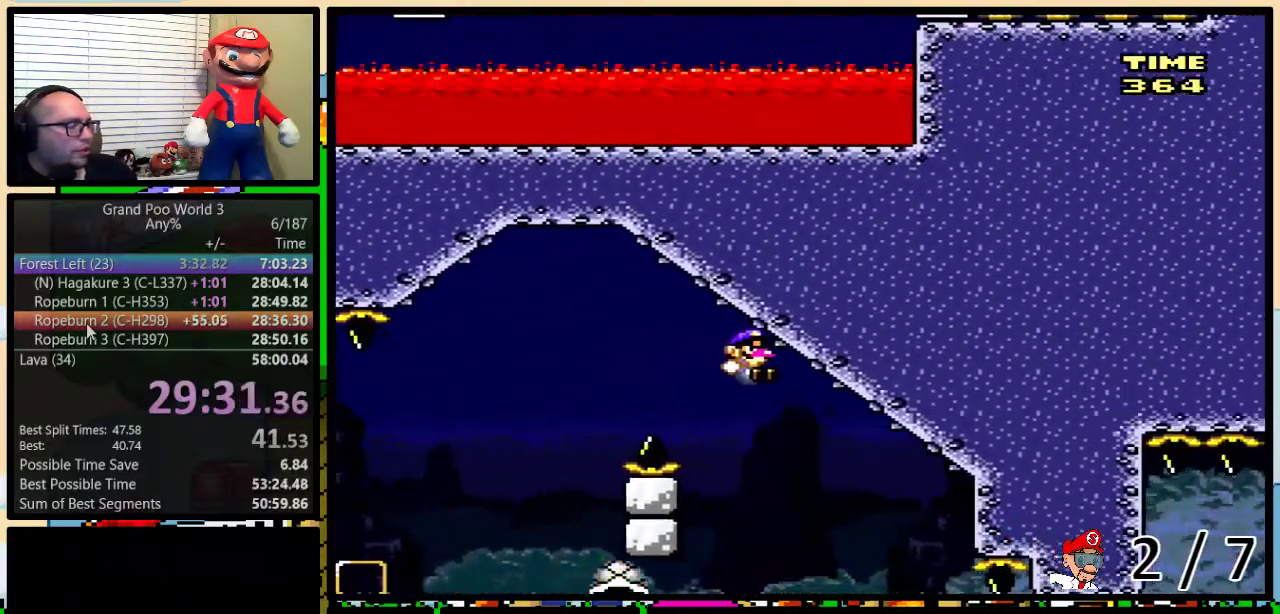
{"buttons": ["Y", "DPAD_RIGHT"], "events": []}
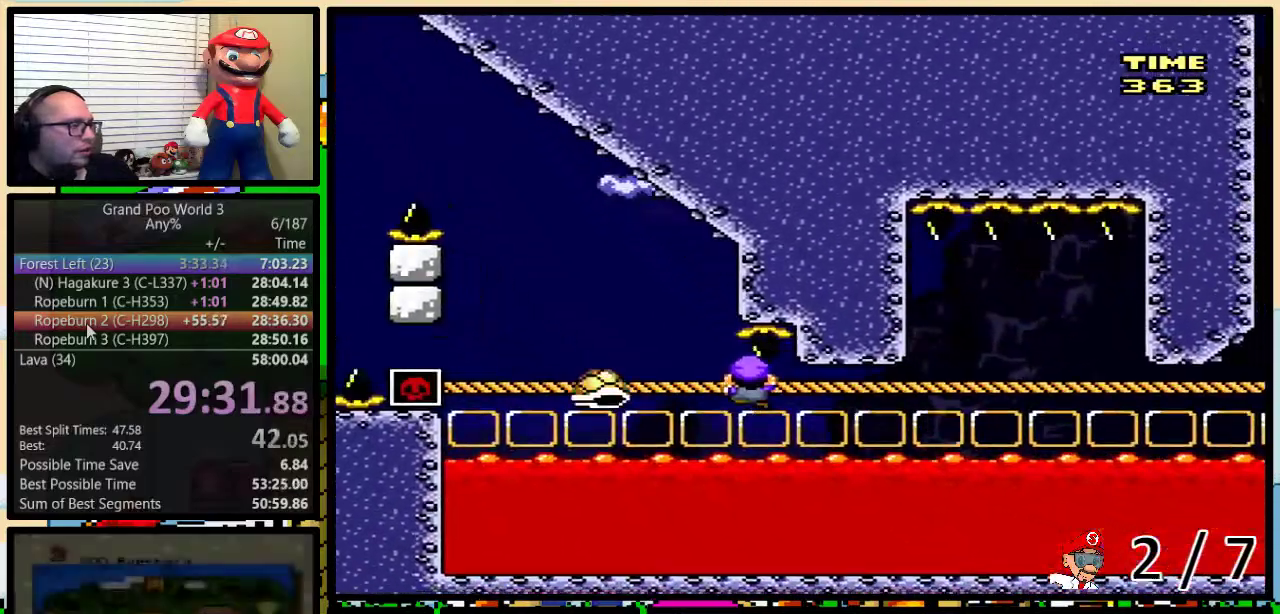
{"buttons": ["Y", "DPAD_RIGHT"], "events": []}
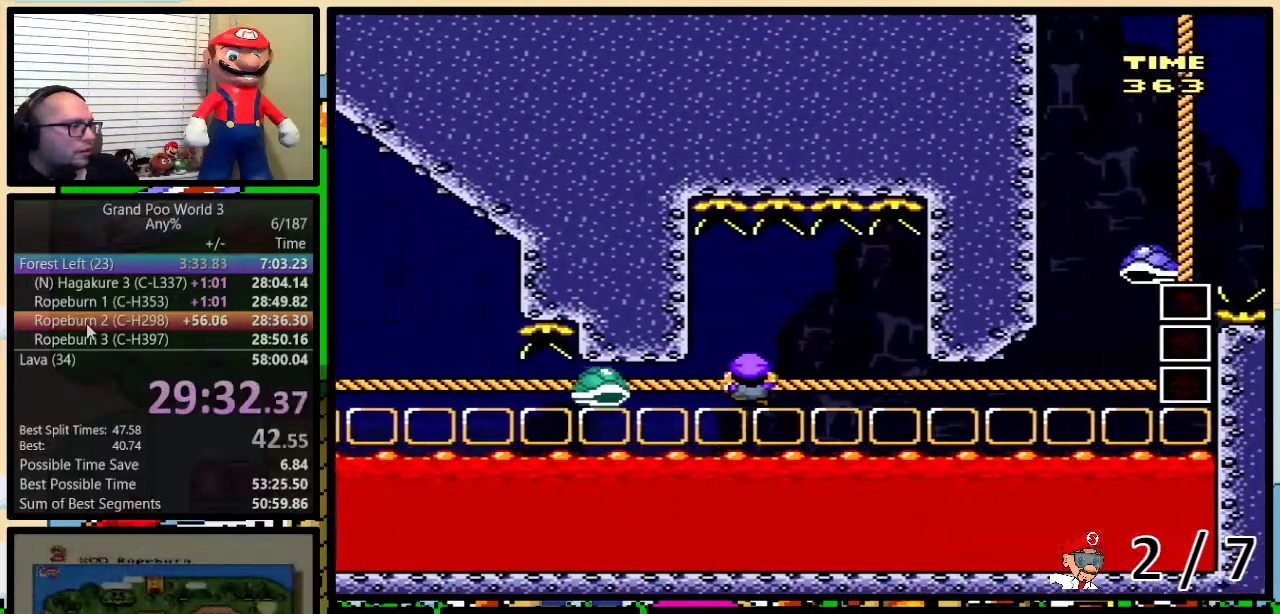
{"buttons": ["B", "Y"], "events": [[117, "DPAD_RIGHT", "up"], [167, "B", "down"], [233, "B", "up"], [300, "DPAD_RIGHT", "down"], [367, "B", "down"], [367, "DPAD_RIGHT", "up"]]}
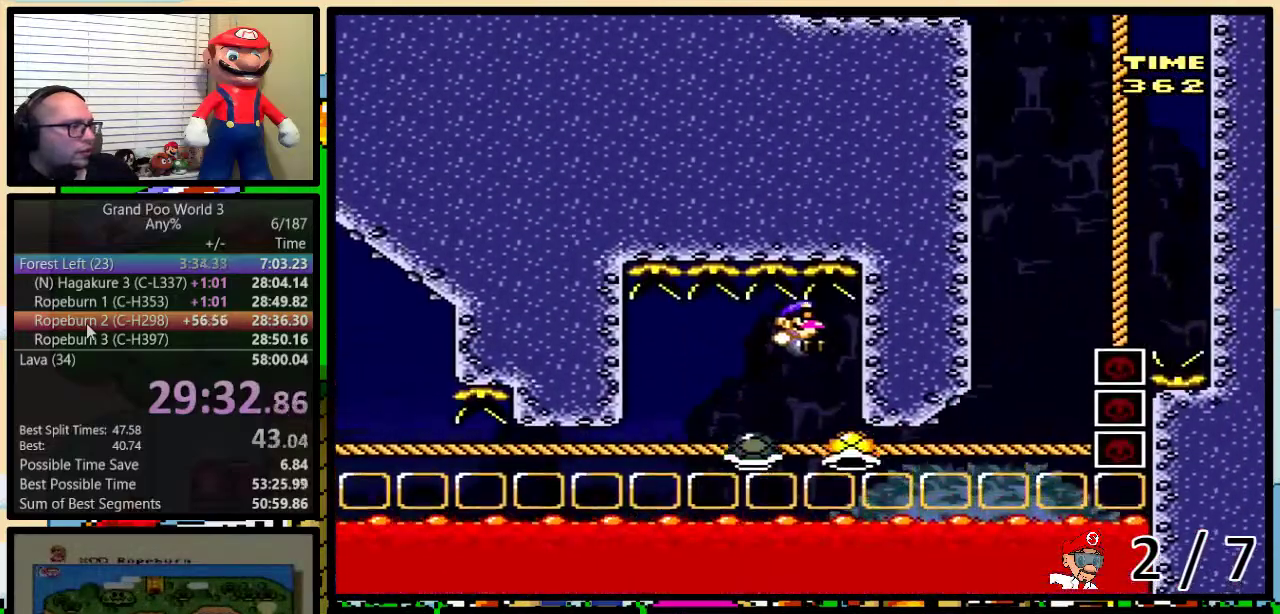
{"buttons": ["Y", "DPAD_RIGHT"], "events": [[167, "B", "up"], [167, "DPAD_RIGHT", "down"]]}
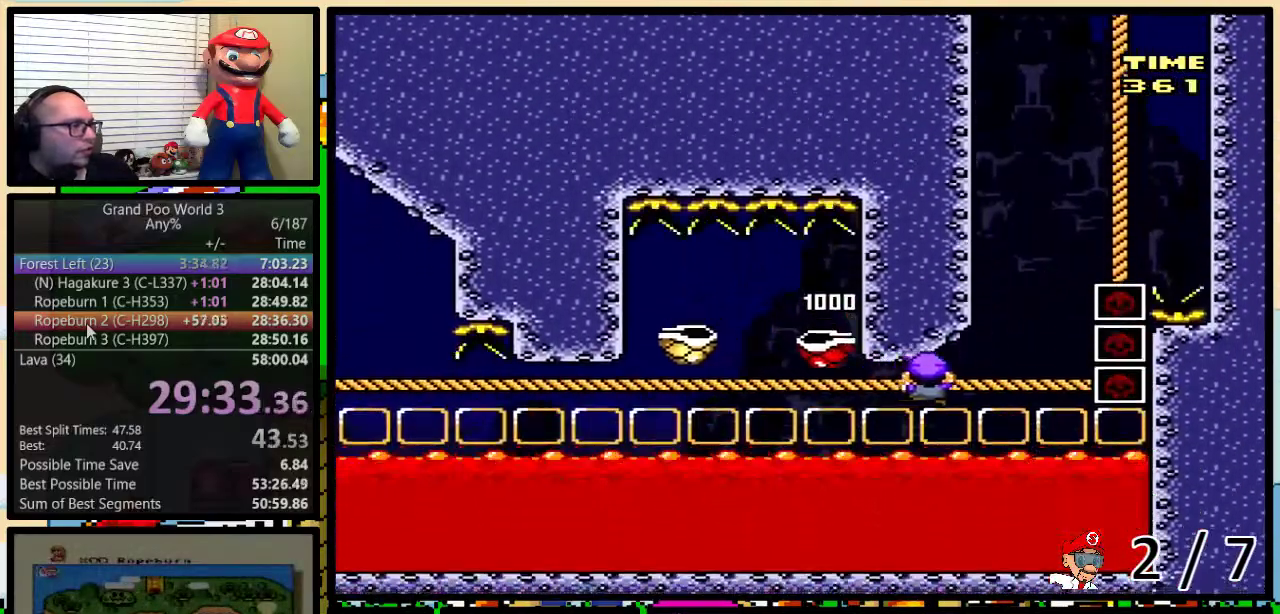
{"buttons": ["B", "Y", "DPAD_RIGHT"], "events": [[117, "B", "down"], [117, "DPAD_RIGHT", "up"], [250, "DPAD_RIGHT", "down"]]}
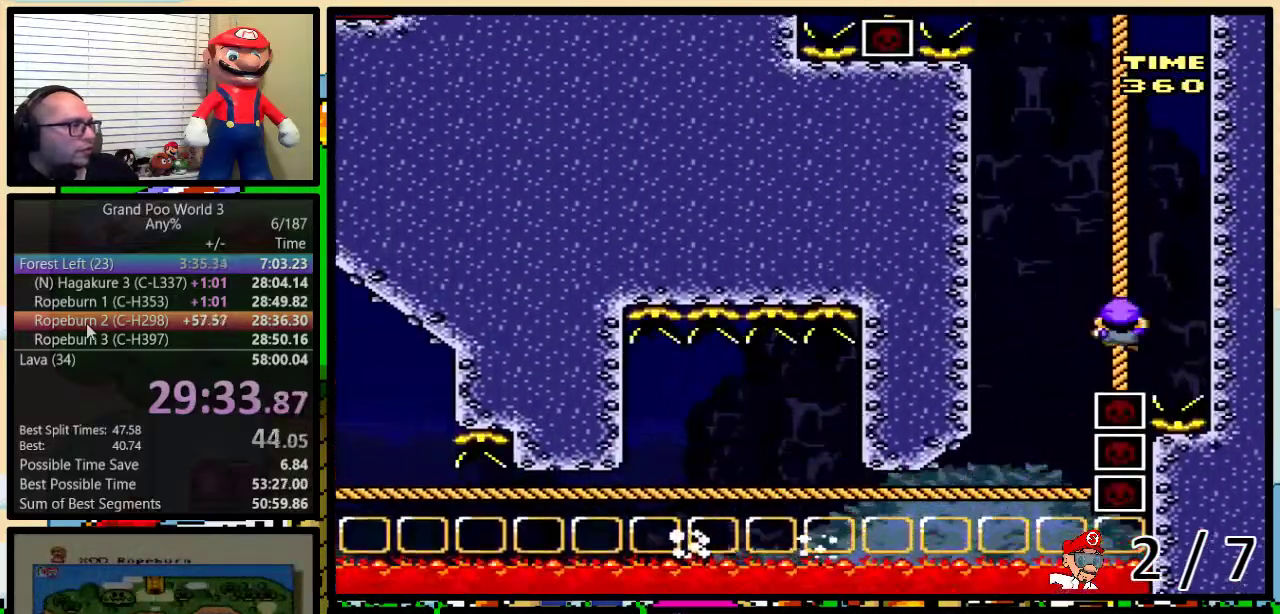
{"buttons": ["Y"], "events": [[17, "B", "up"], [50, "DPAD_RIGHT", "up"], [117, "B", "down"], [183, "B", "up"], [233, "B", "down"], [317, "B", "up"], [400, "B", "down"], [450, "B", "up"]]}
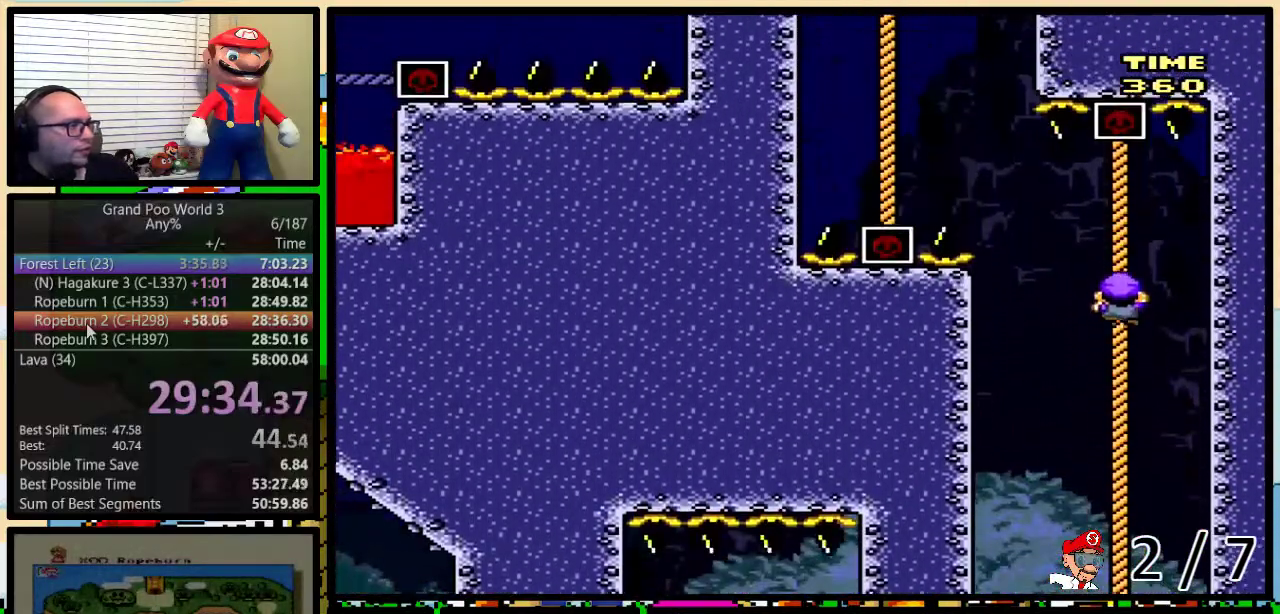
{"buttons": ["Y"], "events": [[17, "B", "down"], [417, "B", "up"]]}
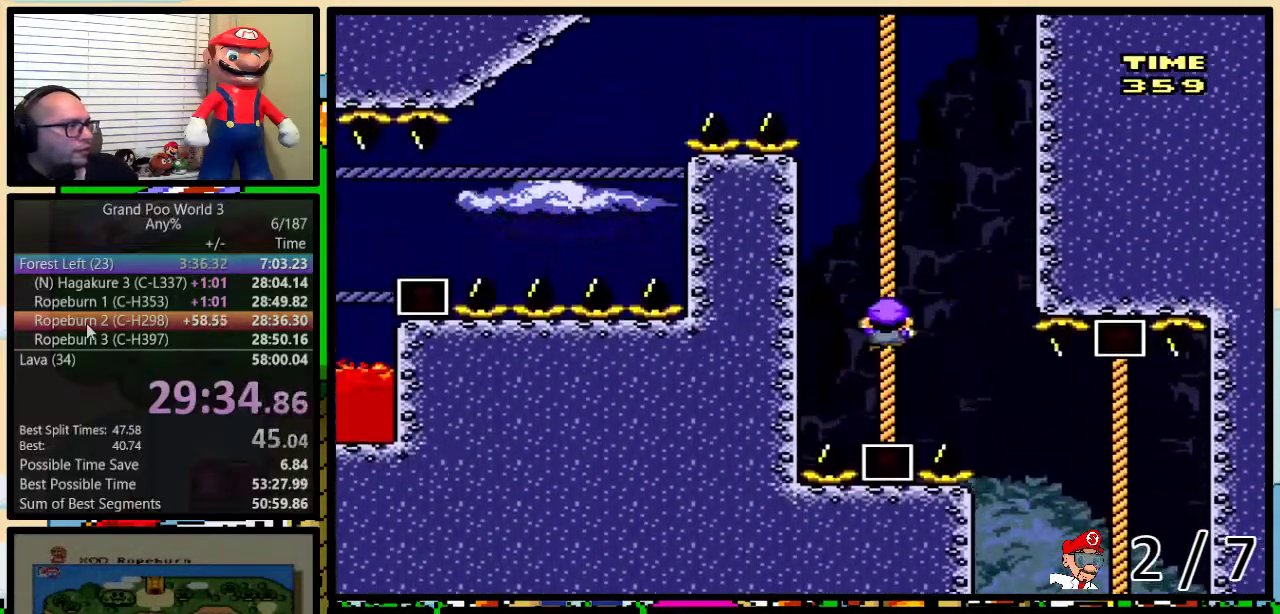
{"buttons": ["B", "Y"], "events": [[17, "B", "down"], [83, "B", "up"], [133, "B", "down"], [200, "B", "up"], [417, "B", "down"]]}
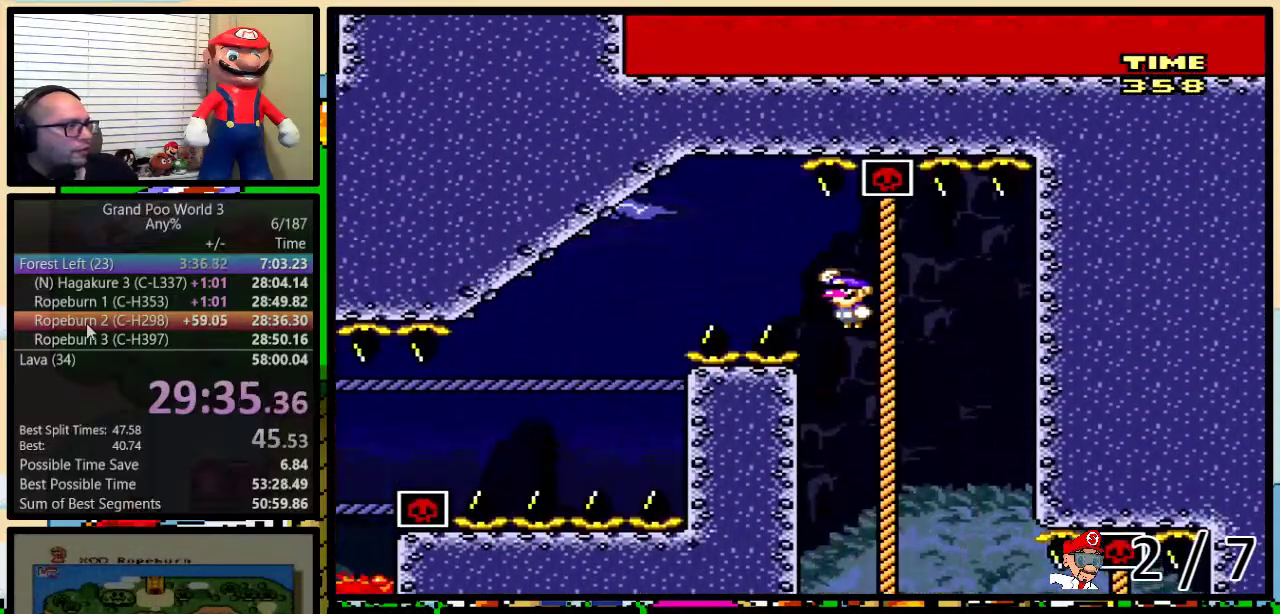
{"buttons": ["Y"], "events": [[267, "B", "up"]]}
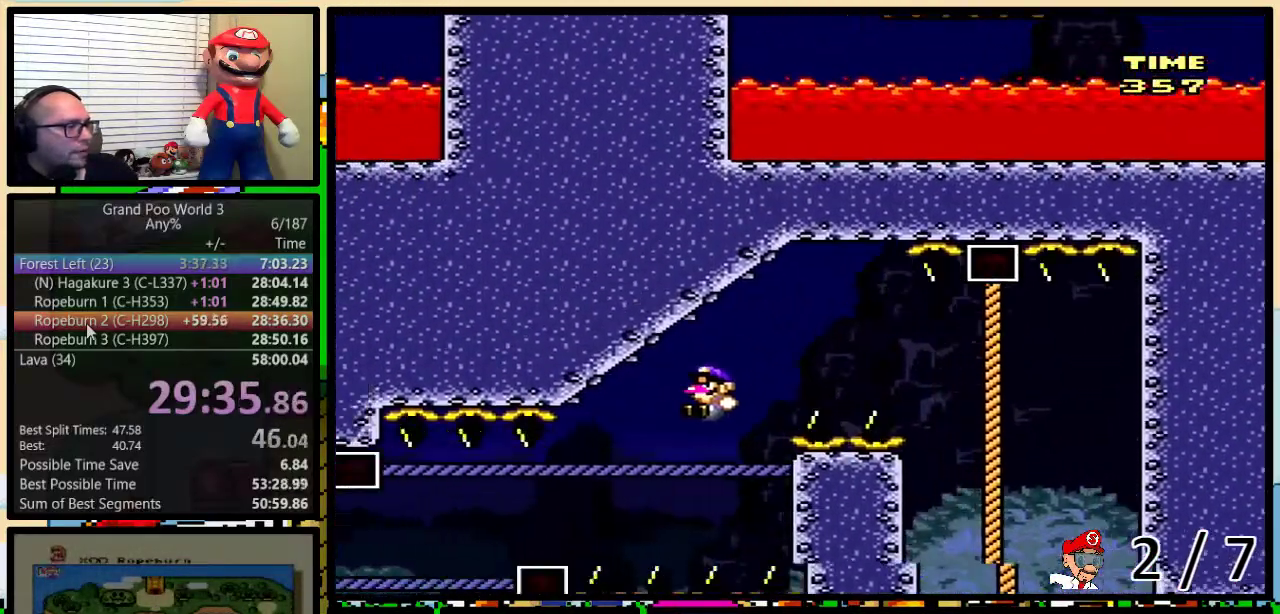
{"buttons": ["Y"], "events": [[367, "DPAD_DOWN", "down"], [483, "DPAD_DOWN", "up"]]}
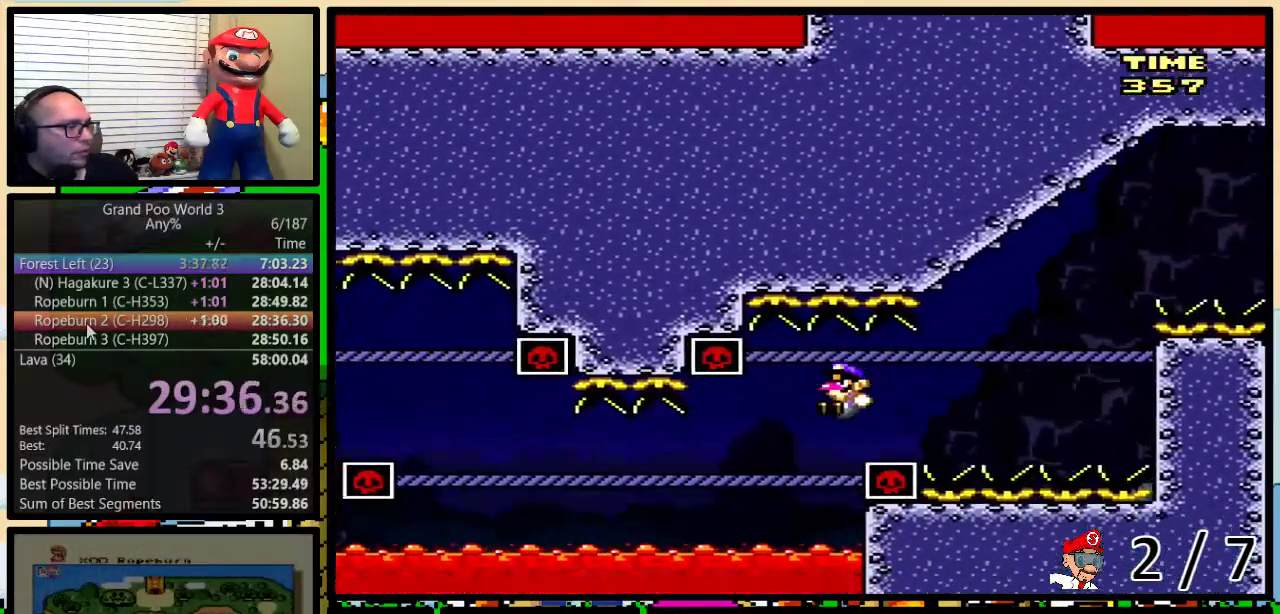
{"buttons": ["Y"], "events": []}
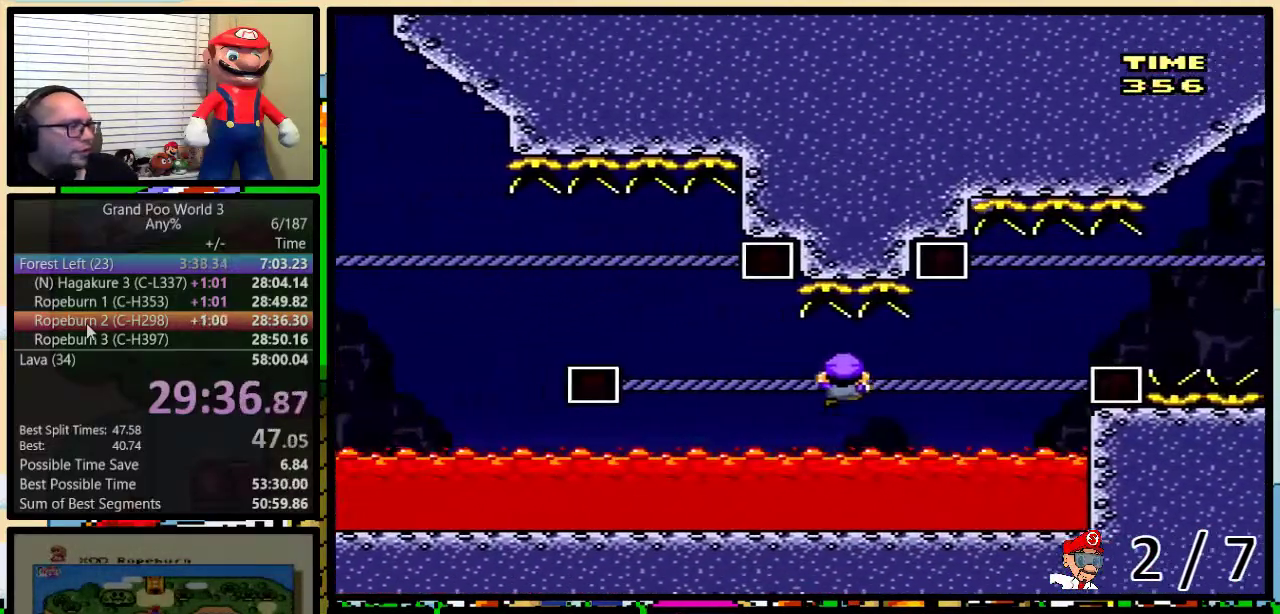
{"buttons": ["Y"], "events": [[250, "B", "down"], [483, "B", "up"]]}
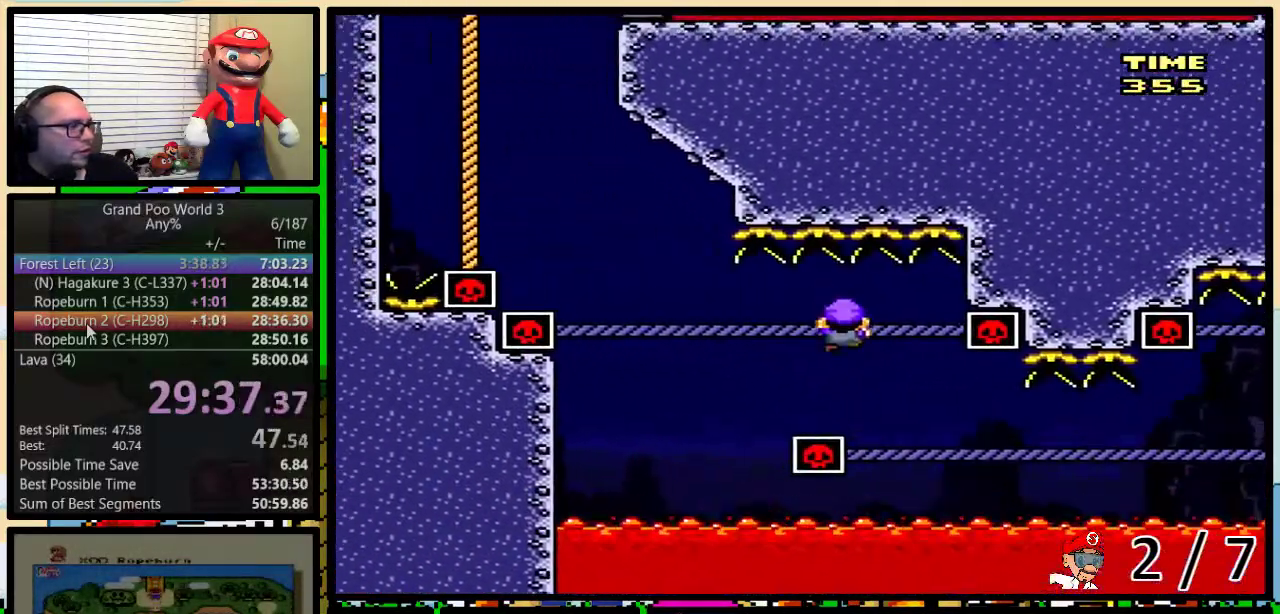
{"buttons": ["B", "Y"], "events": [[417, "B", "down"]]}